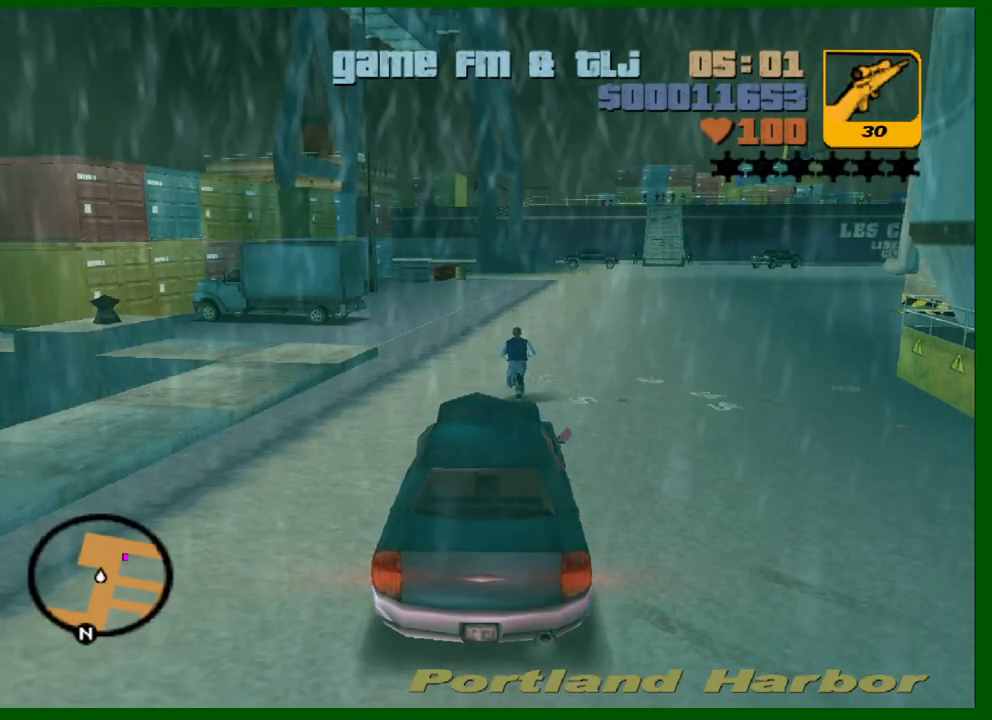
Gameplay with keyboard and mouse; each line is a JSON object with the keys and mouse buttons held at the frame after it. "events" lists presses ("down") and releases ("up") of "1", "2", "3", "4", "5", "a", "c", "caps_lock", "ctrl", "d", "down", "e", "escape", "f", "f1", "f2", "f3", "g", "h", "left", "q", "right", "s", "shift", "space", "tab", "up", "v", "w", "x", "y", "z", "mouse_left", "mouse_middle", "mouse_right", "mouse_wheel_up" and "mouse_wheel_down" between this image and that frame as [ms after this image, input, new state], when the widget could be followed in between. "mouse_left", "mouse_middle", "mouse_right", "mouse_wheel_up", "mouse_wheel_down" = the "left", "middle", "right", "wheel_up", "wheel_down" buttons of the "mouse" list. No other keys are recorded. "mouse_move" is the direction in which the mouse moves at that frame (one of eight, or "still"), when it could be read.
{"keys": ["w"], "mouse": [], "mouse_move": "still", "events": [[200, "d", "up"]]}
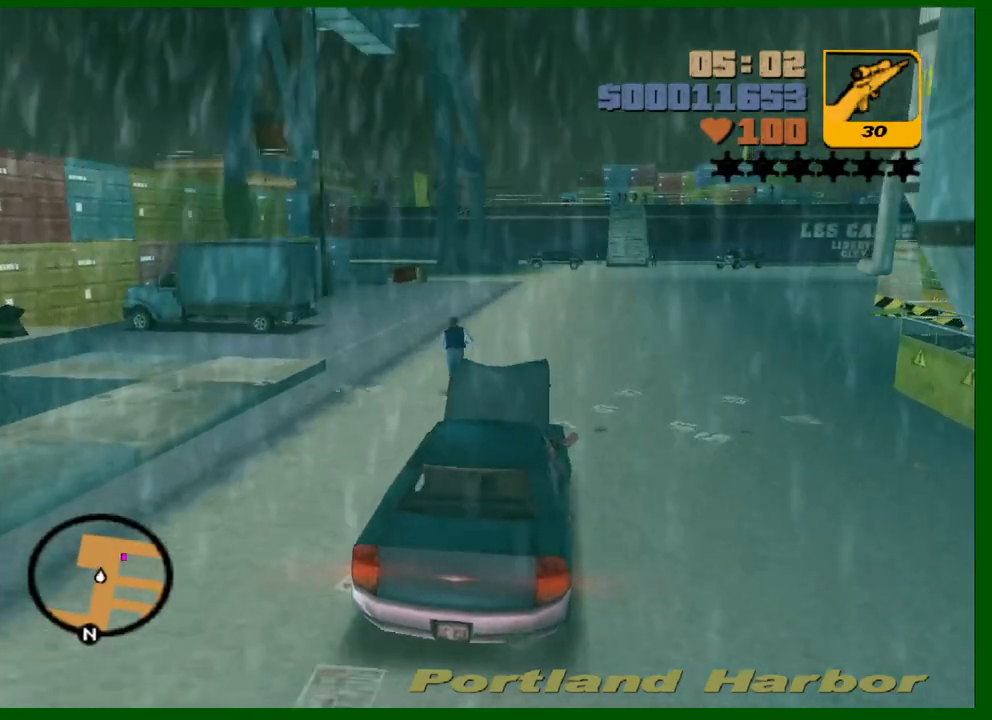
{"keys": ["w"], "mouse": [], "mouse_move": "still", "events": [[167, "a", "down"], [317, "a", "up"]]}
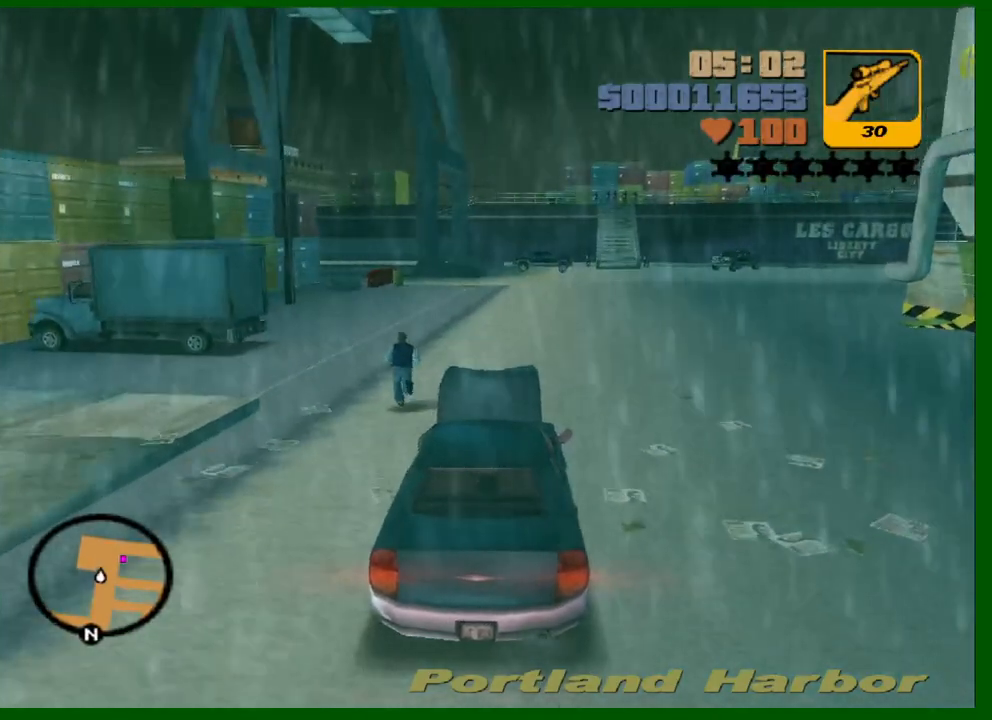
{"keys": ["a"], "mouse": [], "mouse_move": "still", "events": [[83, "a", "down"], [183, "a", "up"], [317, "w", "up"], [367, "a", "down"]]}
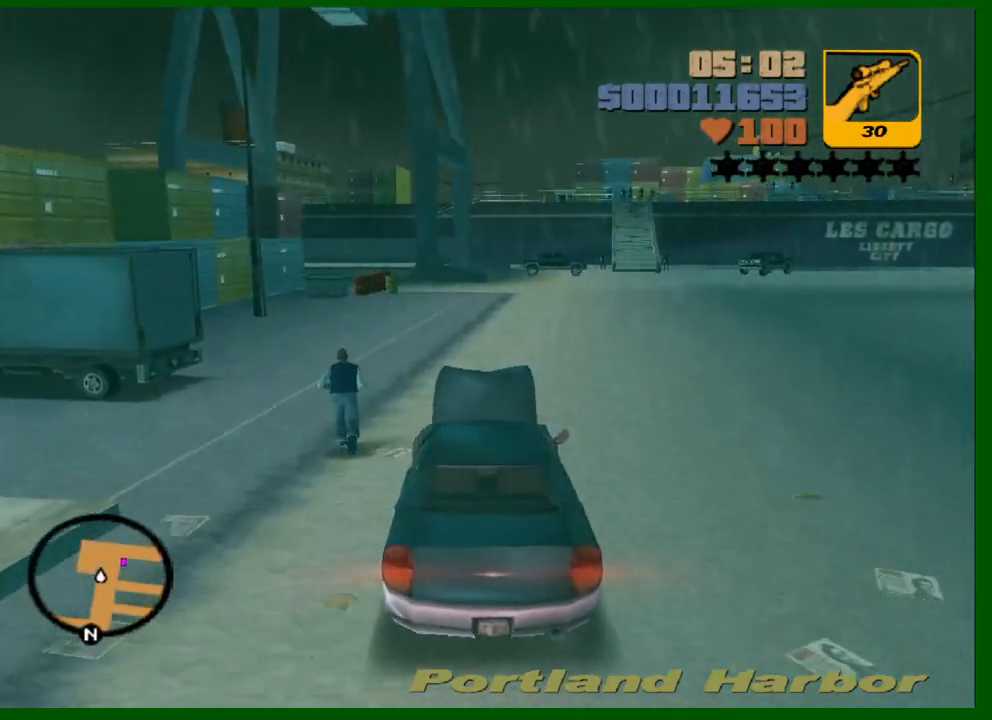
{"keys": [], "mouse": [], "mouse_move": "still", "events": [[17, "a", "up"], [150, "a", "down"], [200, "s", "down"], [250, "s", "up"], [433, "a", "up"]]}
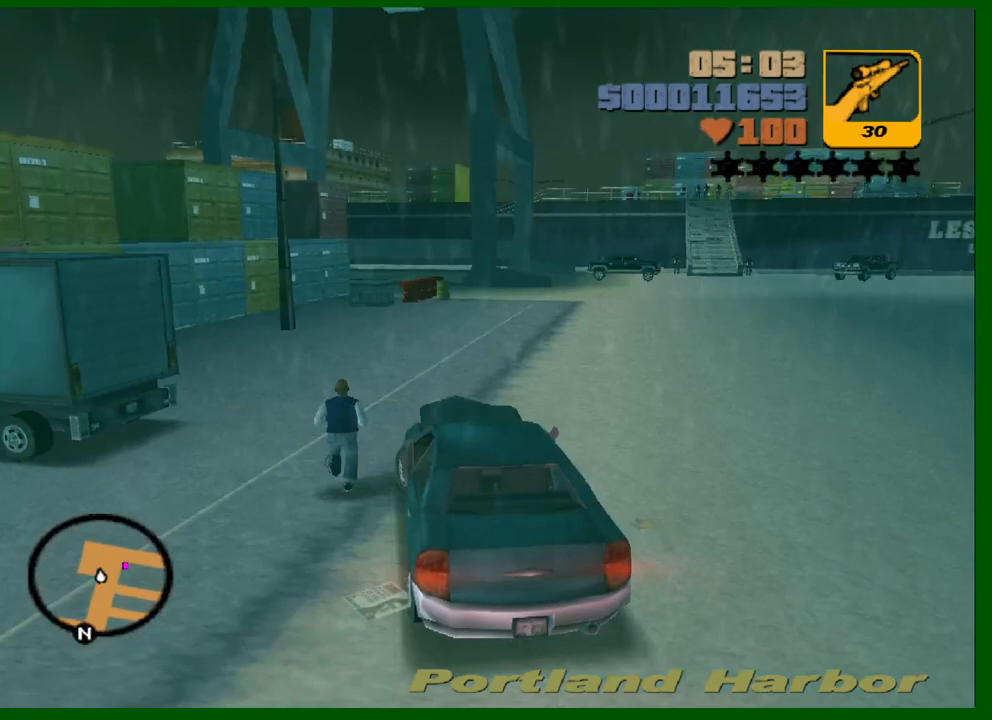
{"keys": ["a"], "mouse": [], "mouse_move": "still", "events": [[33, "a", "down"]]}
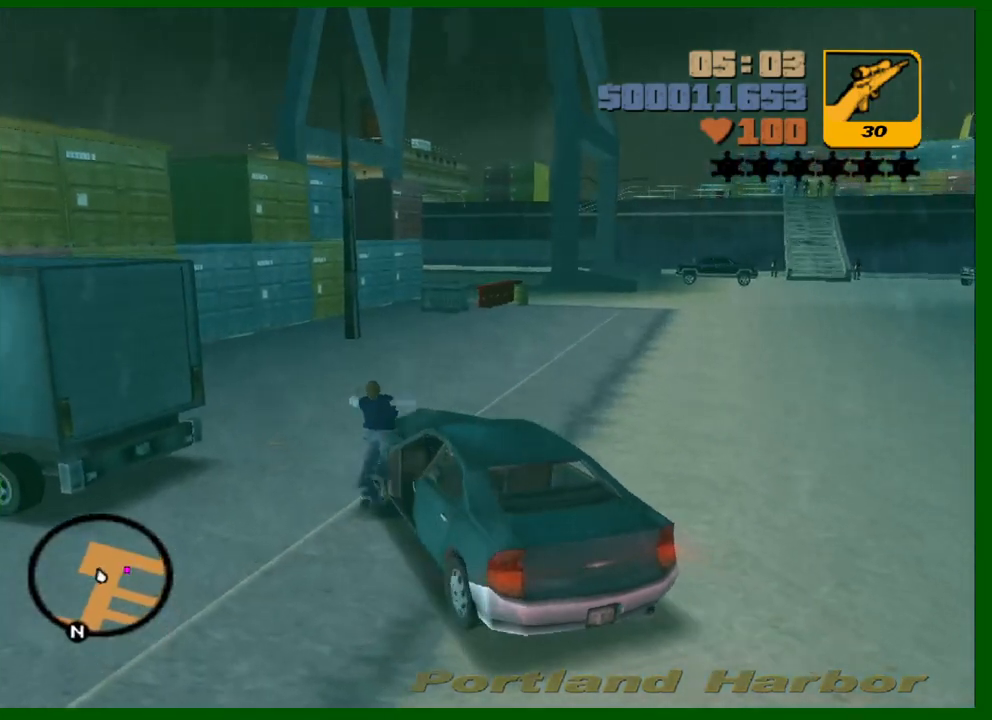
{"keys": ["f", "s"], "mouse": [], "mouse_move": "still", "events": [[133, "w", "down"], [183, "a", "up"], [183, "w", "up"], [317, "s", "down"], [467, "f", "down"]]}
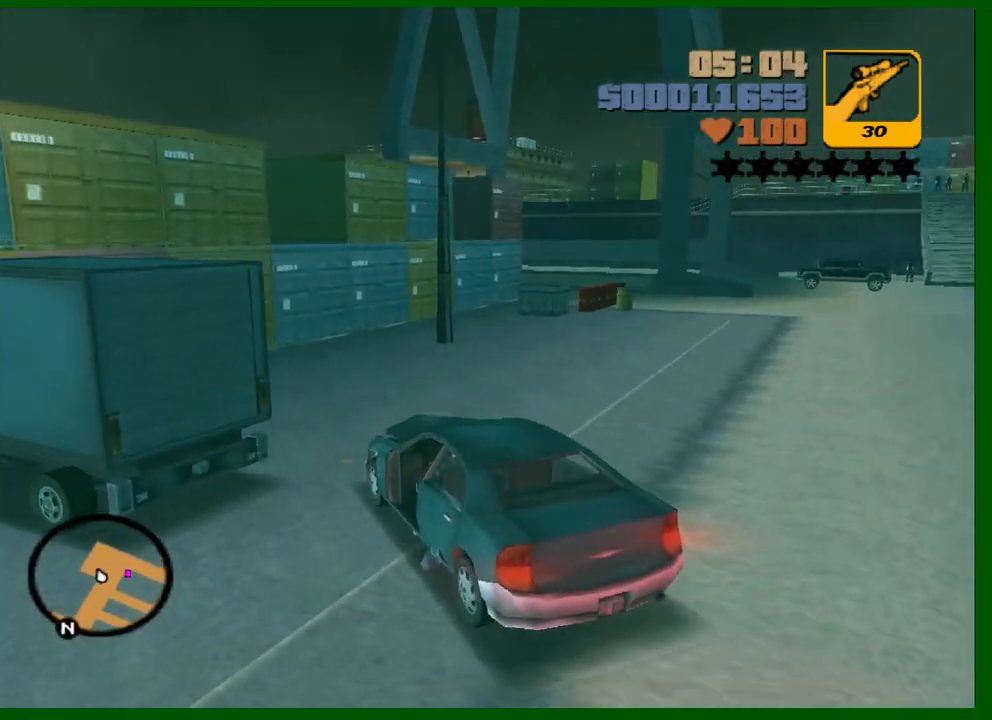
{"keys": ["a", "shift", "w"], "mouse": [], "mouse_move": "still", "events": [[150, "f", "up"], [150, "s", "up"], [300, "a", "down"], [383, "w", "down"], [433, "shift", "down"]]}
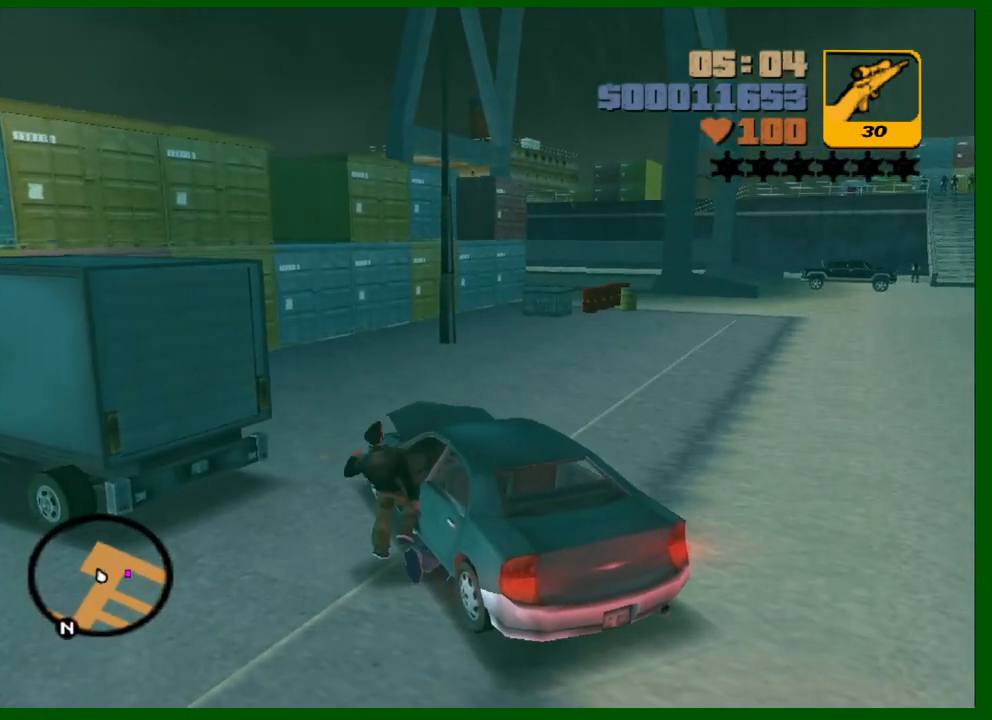
{"keys": ["shift", "w"], "mouse": [], "mouse_move": "left", "events": [[300, "a", "up"]]}
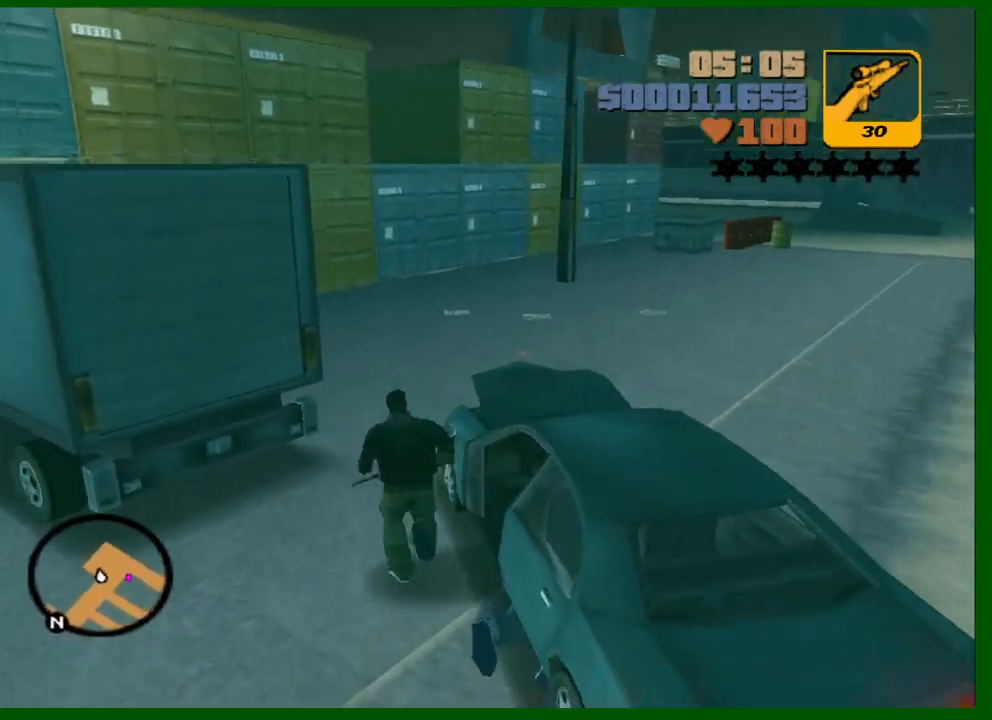
{"keys": ["d", "shift", "w"], "mouse": [], "mouse_move": "still", "events": [[50, "q", "down"], [133, "q", "up"], [367, "d", "down"]]}
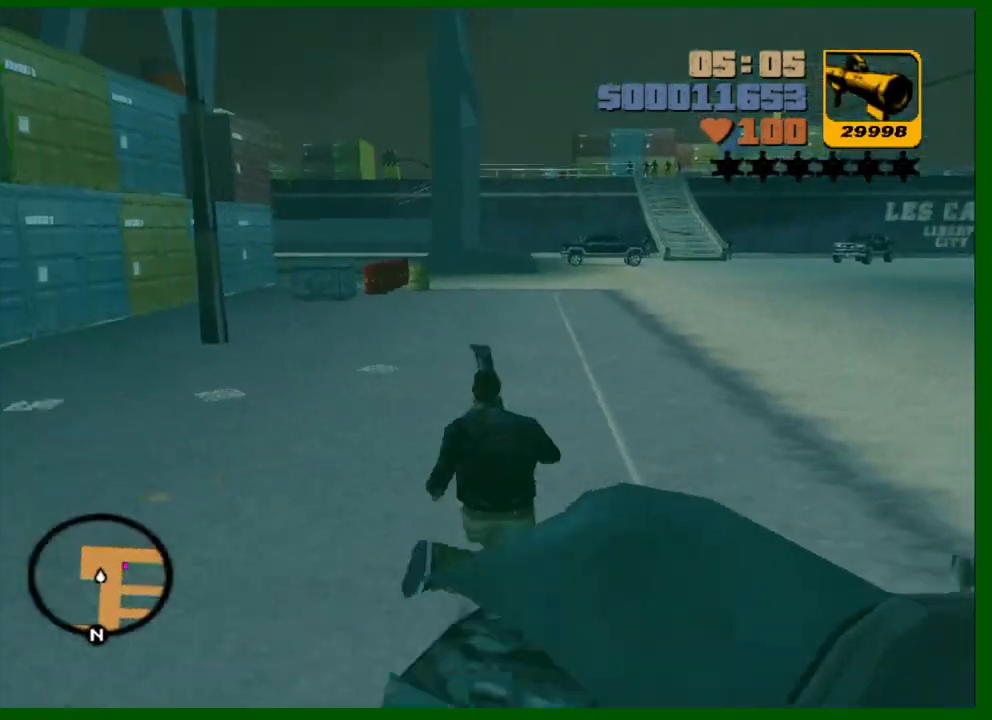
{"keys": ["d", "shift", "w"], "mouse": [], "mouse_move": "still", "events": []}
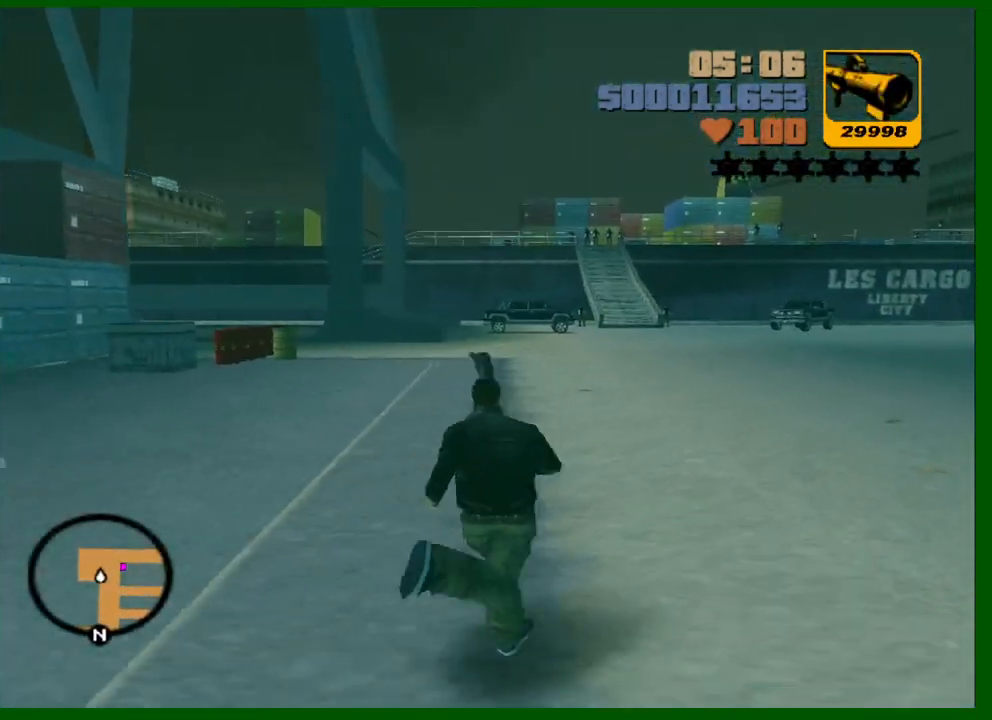
{"keys": ["d", "shift", "w"], "mouse": [], "mouse_move": "still", "events": []}
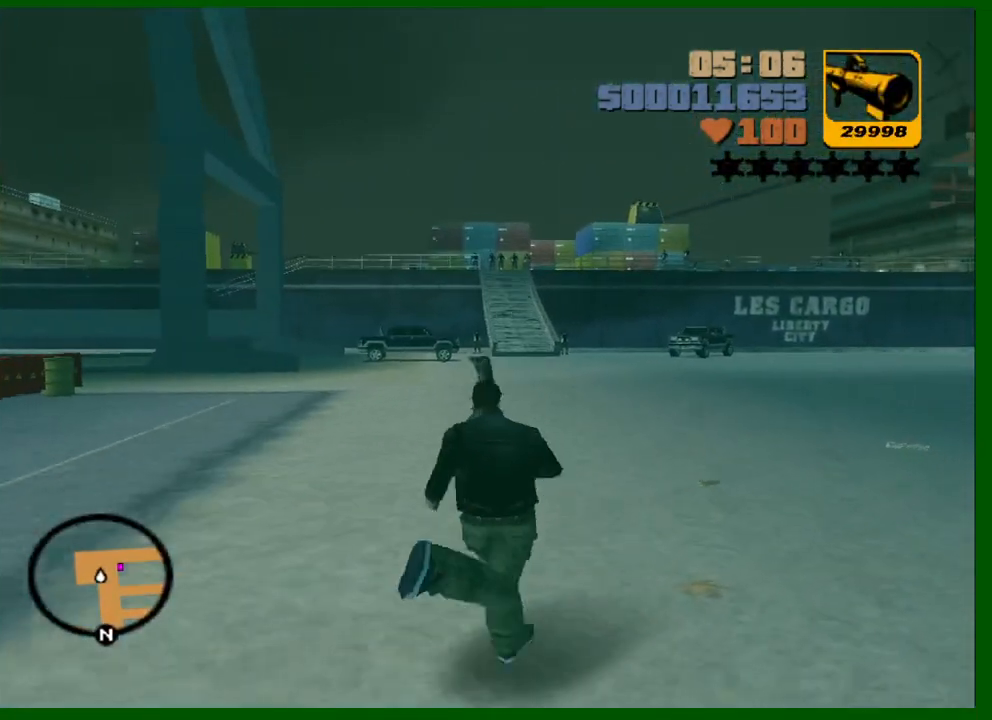
{"keys": [], "mouse": [], "mouse_move": "still", "events": [[100, "d", "up"], [283, "shift", "up"], [417, "w", "up"]]}
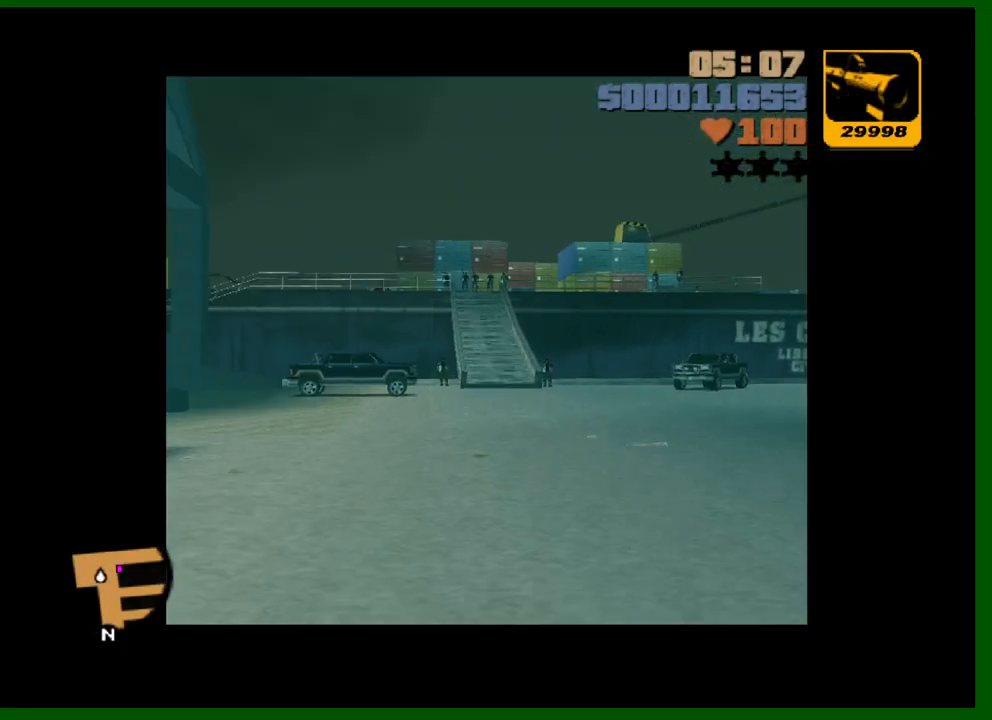
{"keys": ["shift", "w"], "mouse": [], "mouse_move": "still", "events": [[17, "mouse_right", "down"], [300, "mouse_left", "down"], [383, "mouse_left", "up"], [383, "mouse_right", "up"], [433, "w", "down"], [483, "shift", "down"]]}
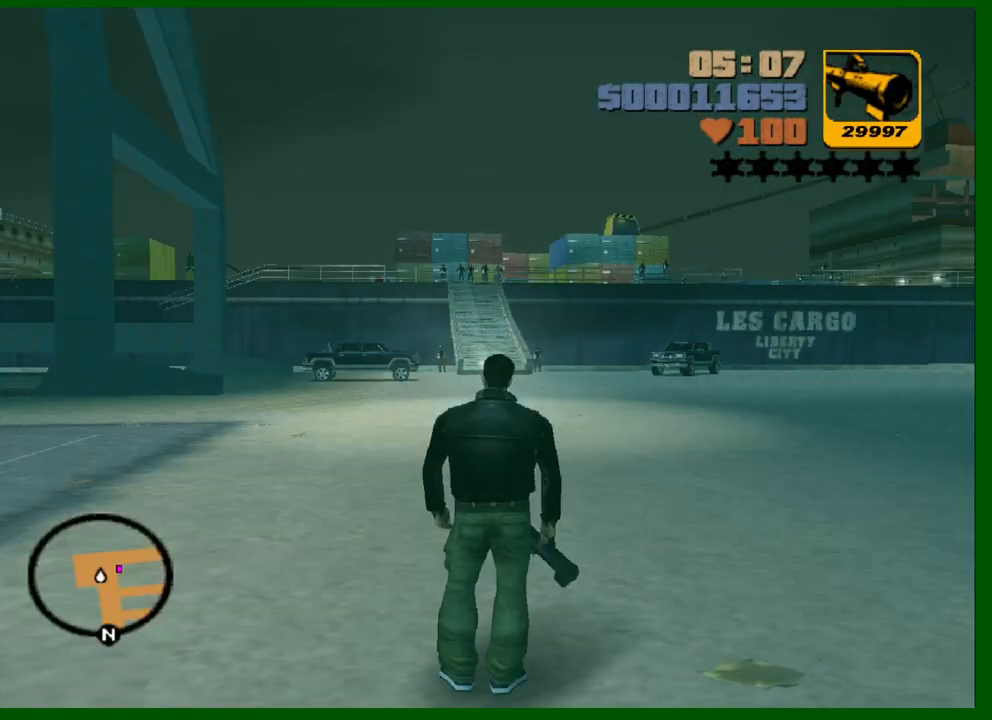
{"keys": ["shift", "w"], "mouse": [], "mouse_move": "still", "events": [[300, "q", "down"], [400, "q", "up"]]}
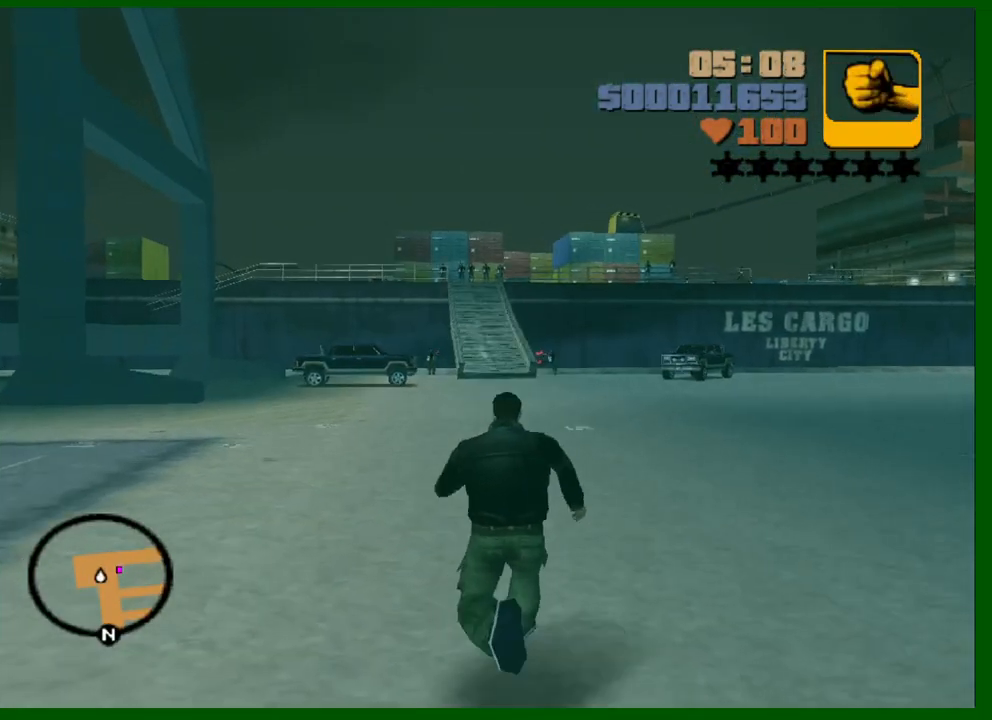
{"keys": ["shift", "w"], "mouse": [], "mouse_move": "still", "events": []}
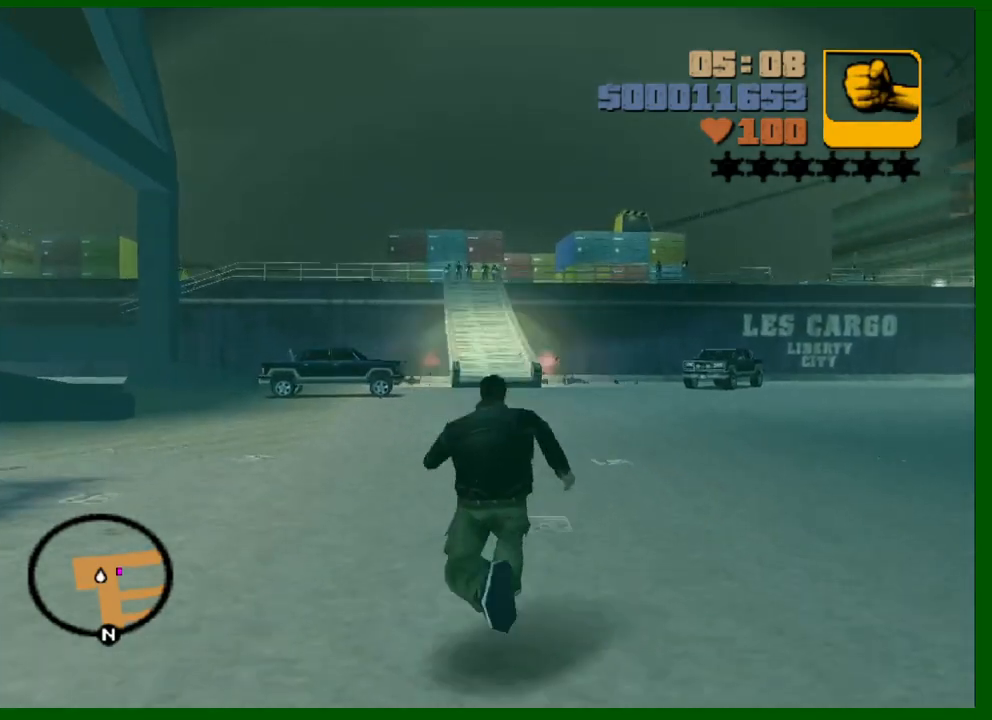
{"keys": ["shift", "w"], "mouse": [], "mouse_move": "still", "events": []}
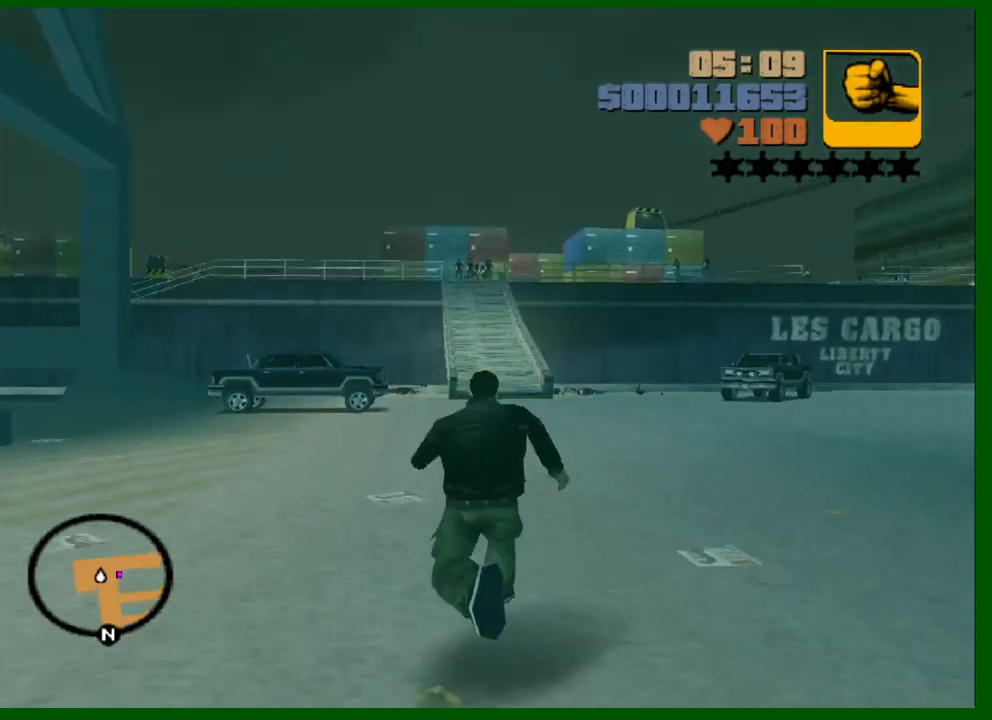
{"keys": [], "mouse": ["right"], "mouse_move": "still", "events": [[33, "shift", "up"], [67, "e", "down"], [167, "e", "up"], [267, "w", "up"], [300, "mouse_right", "down"]]}
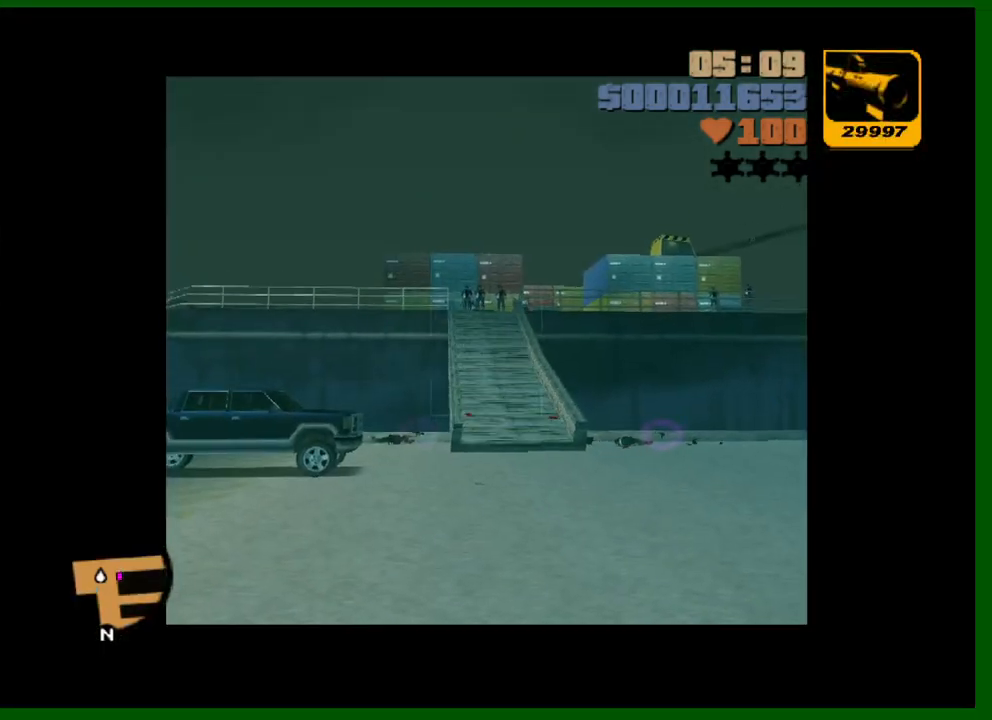
{"keys": ["w"], "mouse": [], "mouse_move": "still", "events": [[317, "mouse_left", "down"], [417, "mouse_left", "up"], [417, "mouse_right", "up"], [467, "w", "down"]]}
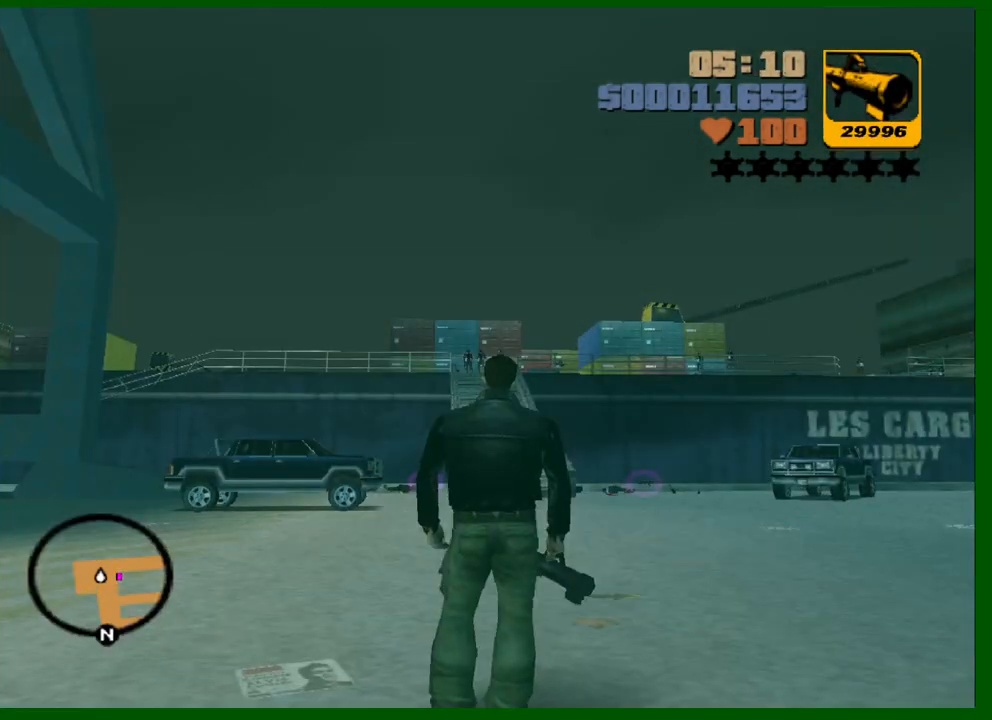
{"keys": ["shift", "w"], "mouse": [], "mouse_move": "still", "events": [[17, "q", "down"], [17, "shift", "down"], [117, "q", "up"]]}
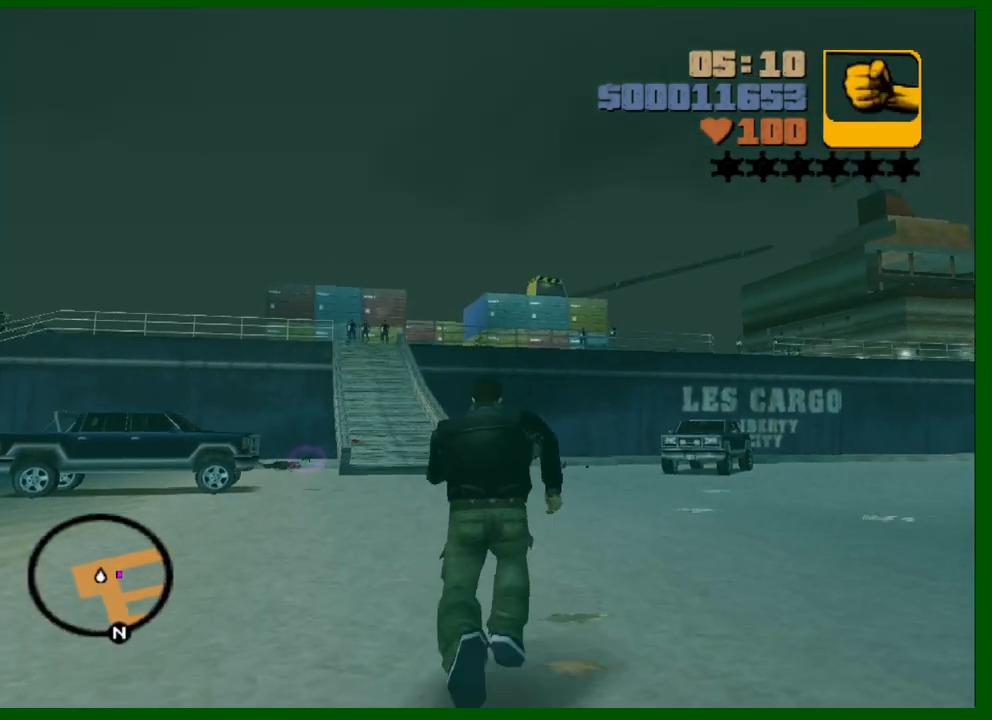
{"keys": ["e", "w"], "mouse": [], "mouse_move": "still", "events": [[167, "a", "down"], [400, "shift", "up"], [450, "a", "up"], [500, "e", "down"]]}
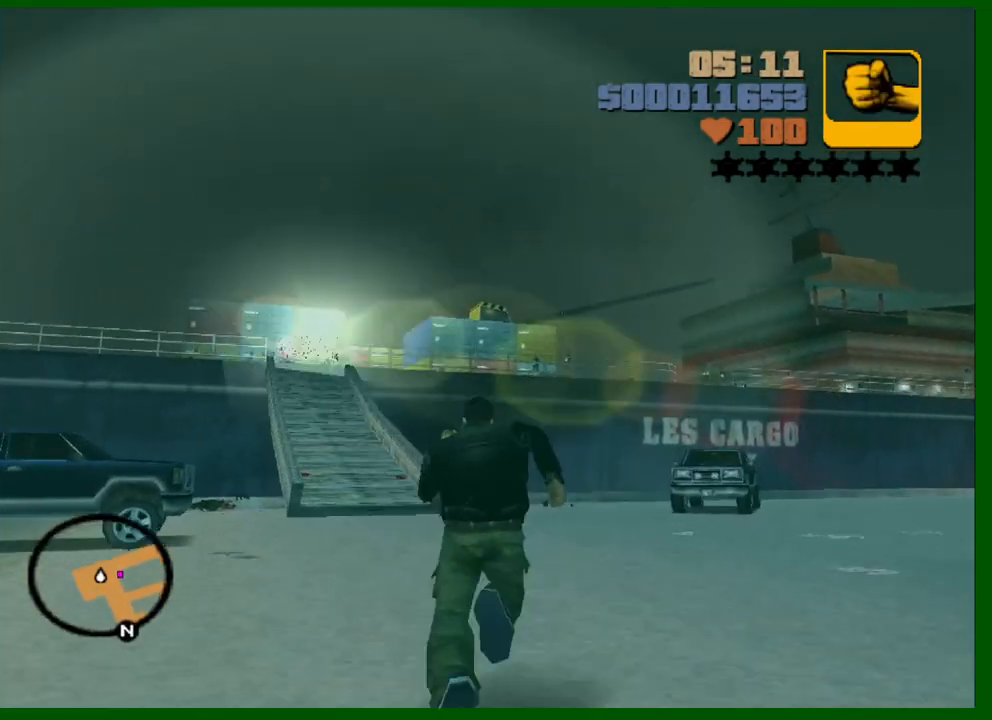
{"keys": [], "mouse": ["right"], "mouse_move": "still", "events": [[83, "e", "up"], [133, "w", "up"], [183, "mouse_right", "down"]]}
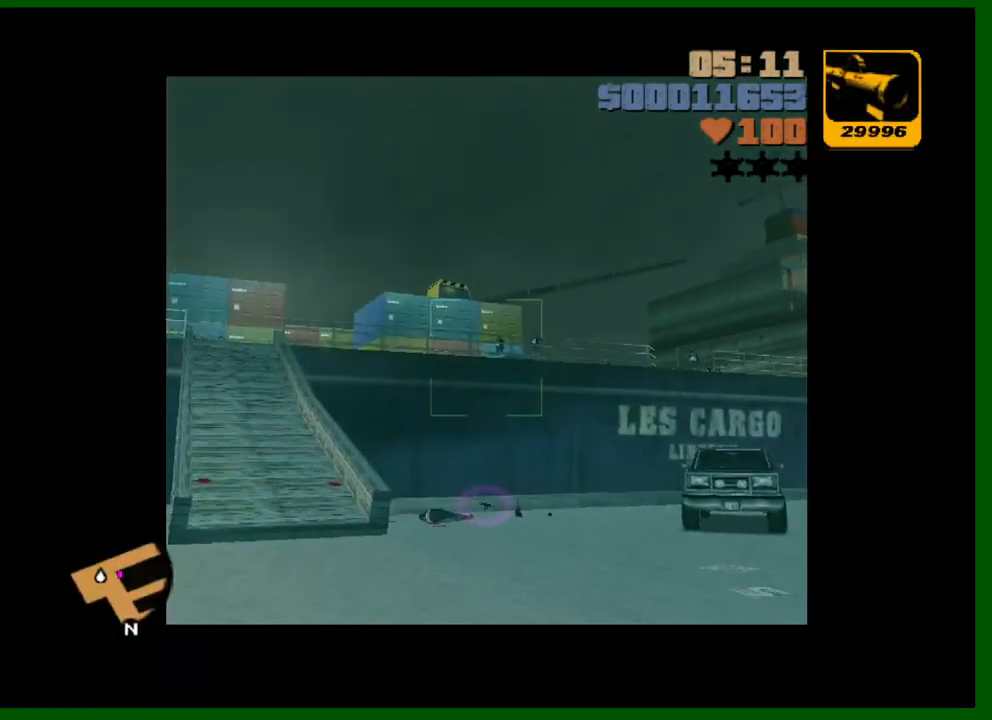
{"keys": ["q", "shift", "w"], "mouse": [], "mouse_move": "still", "events": [[250, "mouse_left", "down"], [350, "mouse_left", "up"], [350, "mouse_right", "up"], [383, "w", "down"], [433, "shift", "down"], [483, "q", "down"]]}
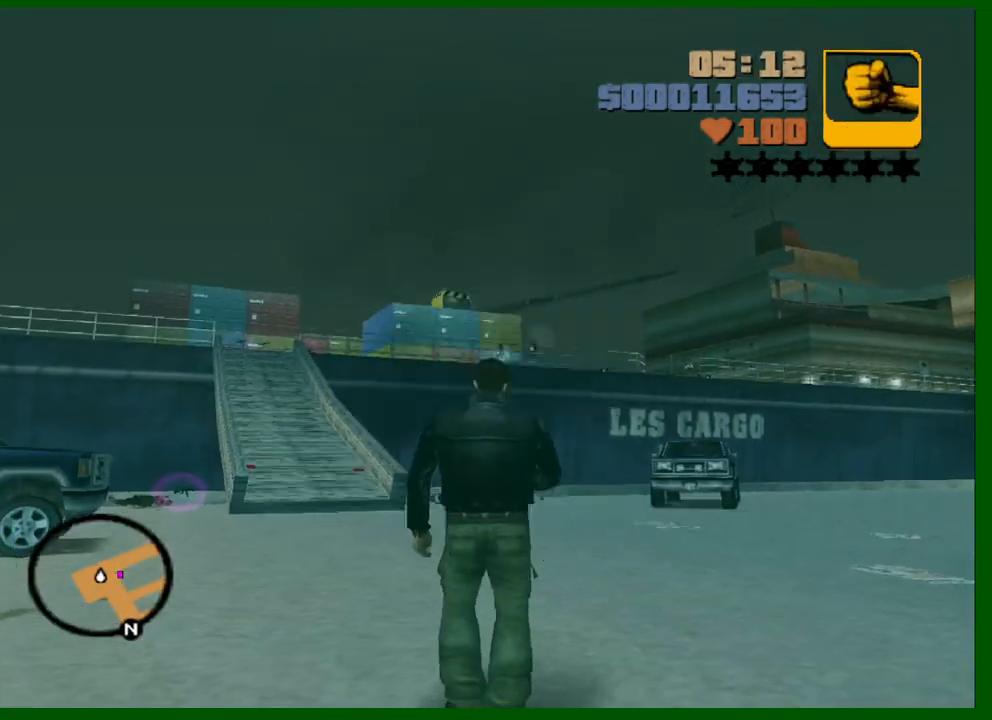
{"keys": ["a", "shift", "w"], "mouse": [], "mouse_move": "still", "events": [[83, "q", "up"], [217, "a", "down"]]}
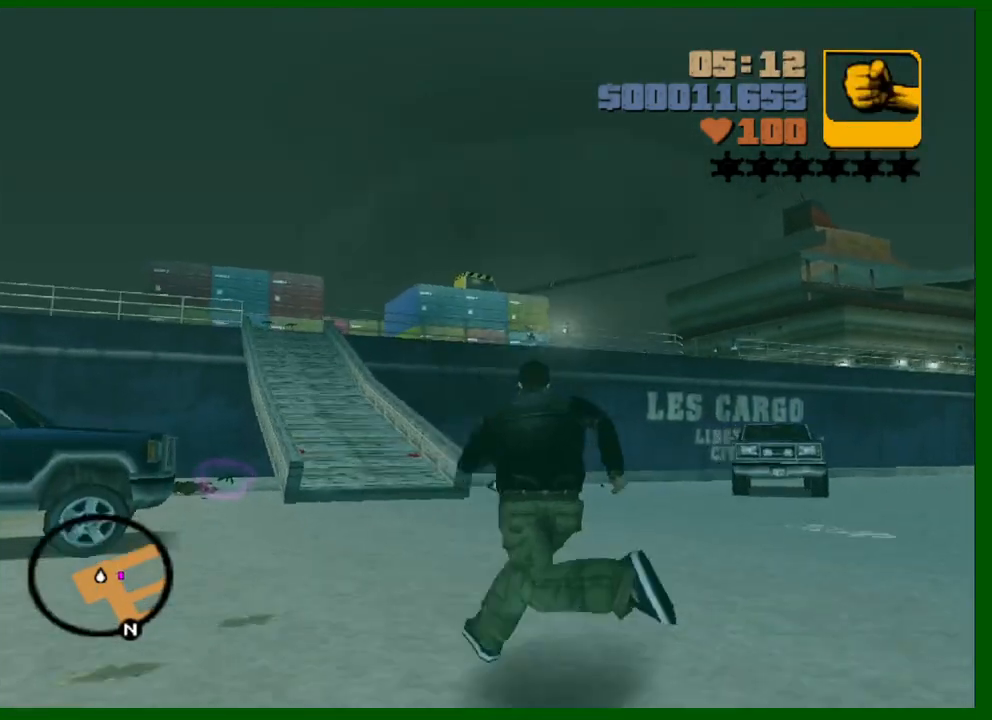
{"keys": [], "mouse": ["right"], "mouse_move": "right", "events": [[133, "shift", "up"], [183, "a", "up"], [283, "e", "down"], [367, "e", "up"], [367, "w", "up"], [467, "mouse_right", "down"]]}
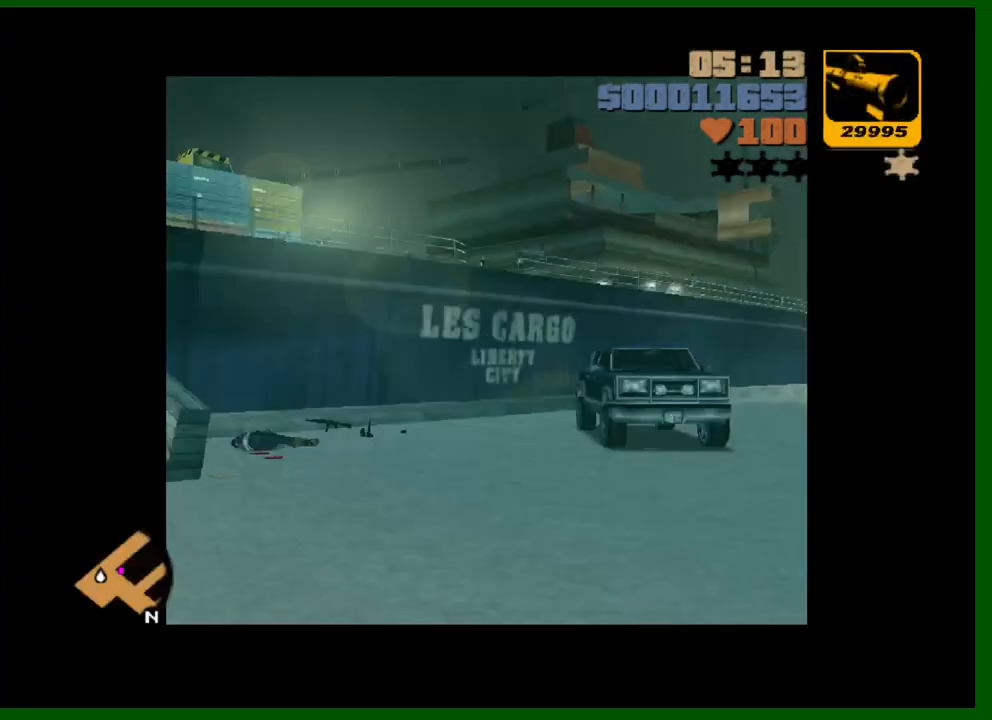
{"keys": [], "mouse": ["right"], "mouse_move": "still", "events": []}
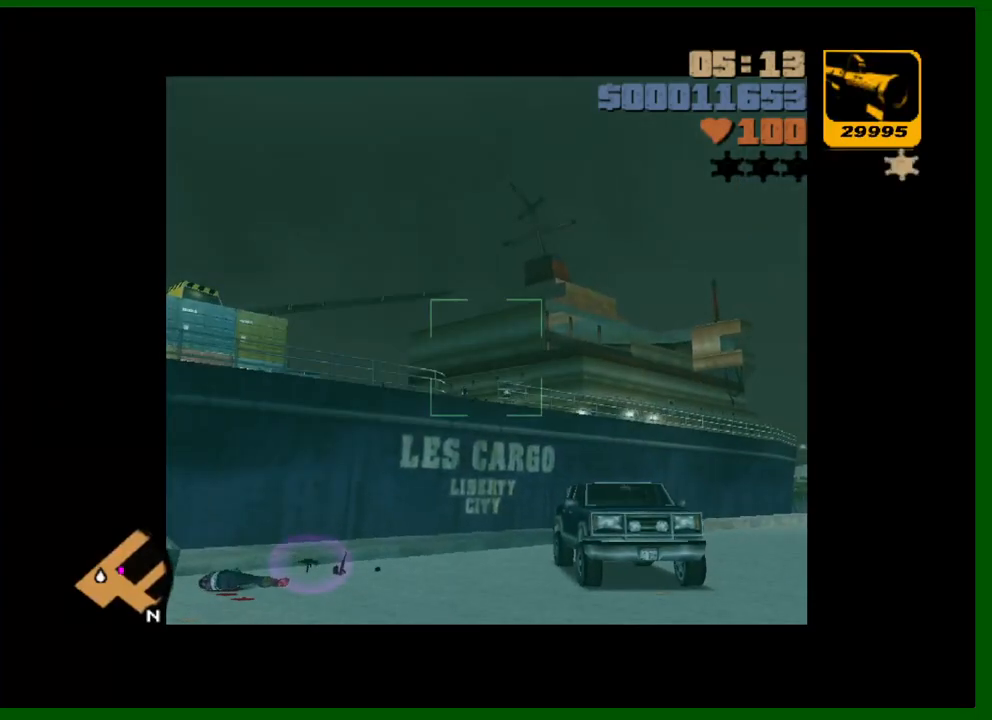
{"keys": [], "mouse": ["left", "right"], "mouse_move": "still", "events": [[450, "mouse_left", "down"]]}
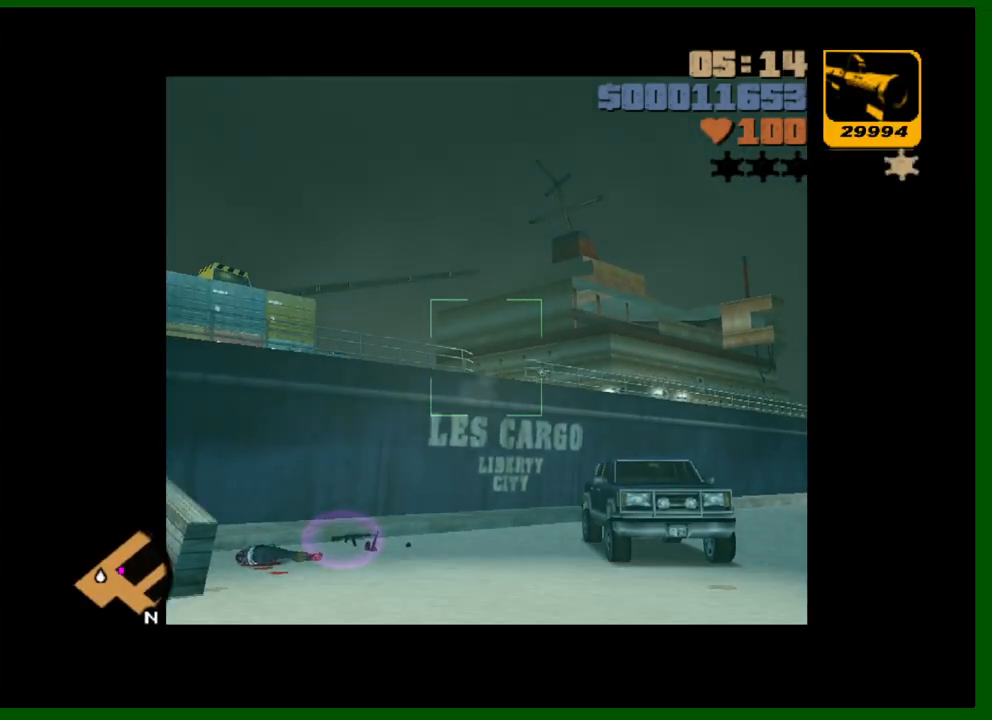
{"keys": [], "mouse": ["right"], "mouse_move": "left", "events": [[50, "mouse_left", "up"]]}
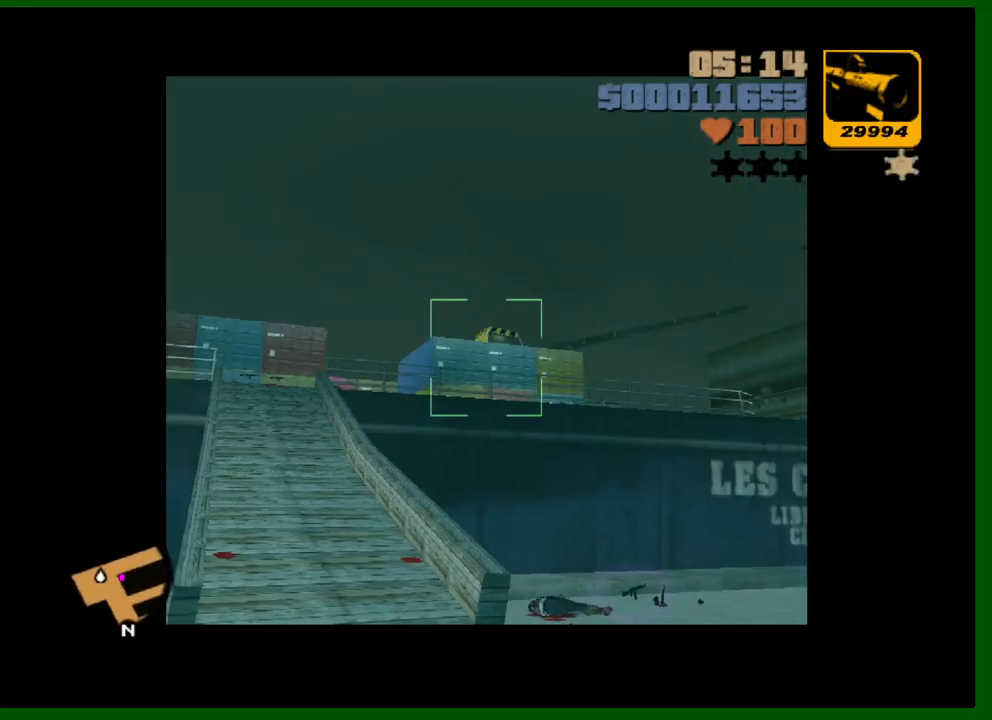
{"keys": [], "mouse": ["left", "right"], "mouse_move": "still", "events": [[483, "mouse_left", "down"]]}
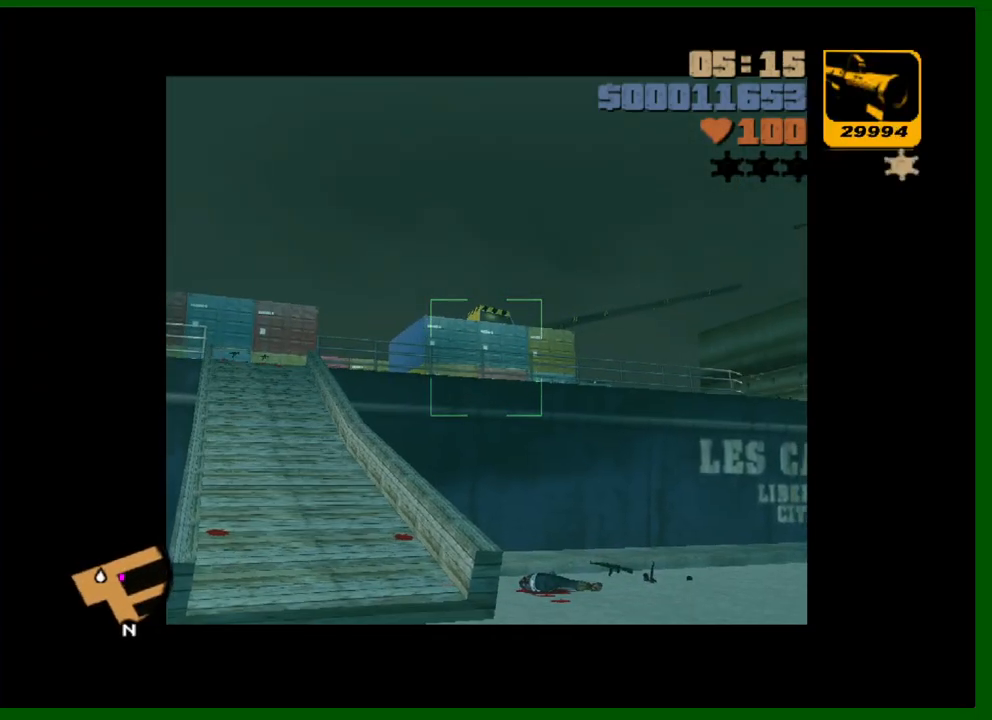
{"keys": [], "mouse": ["right"], "mouse_move": "right", "events": [[67, "mouse_left", "up"], [167, "mouse_left", "down"], [217, "mouse_left", "up"], [267, "mouse_left", "down"], [350, "mouse_left", "up"]]}
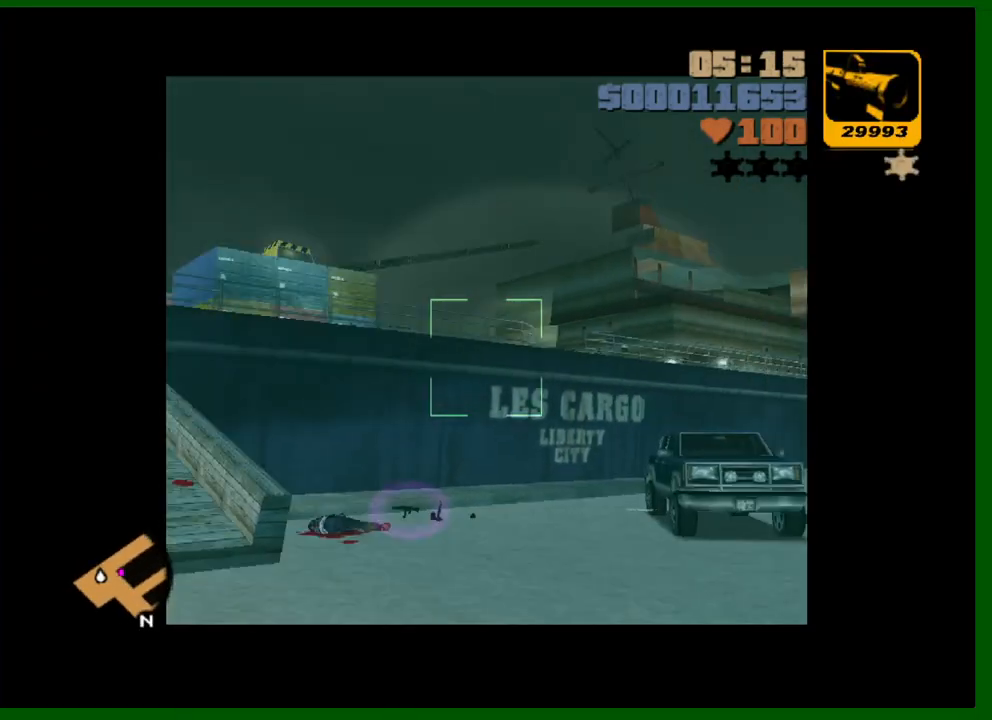
{"keys": ["q", "shift", "w"], "mouse": [], "mouse_move": "left", "events": [[333, "mouse_right", "up"], [367, "w", "down"], [417, "q", "down"], [417, "shift", "down"]]}